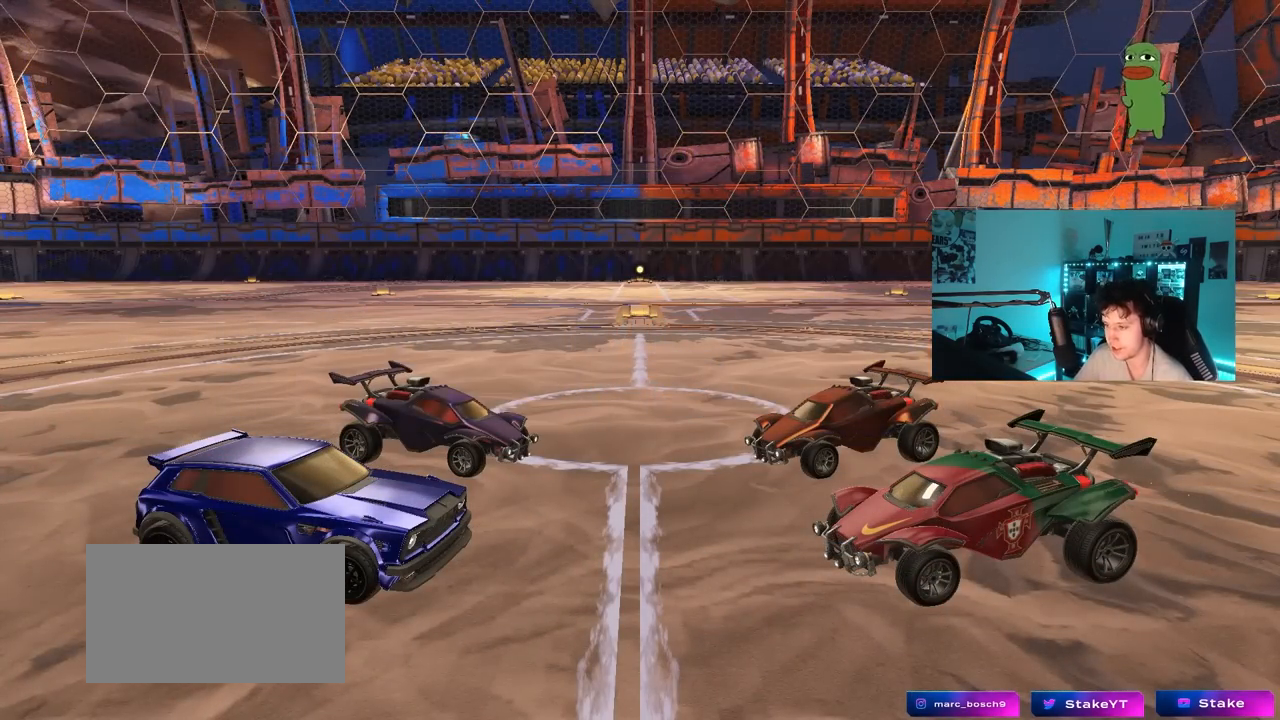
Gameplay with keyboard and mouse; each line is a JSON object with the keys and mouse buttons held at the frame after it. "events" lists presses ("down") and releases ("up") of "1", "2", "3", "4", "5", "a", "alt", "c", "caps_lock", "ctrl", "d", "e", "f", "g", "q", "r", "s", "shift", "space", "t", "tab", "v", "w", "x", "z", "mouse_left", "mouse_wheel" and "mouse_right" between this image and that frame as [ms after this image, input, new state], when the widget could be followed in between. "mouse_left", "mouse_wheel", "mouse_right" = the "left", "wheel", "right" buttons of the "mouse" list. No other keys are recorded. "wheel" means that the mouse wheel is clicked or scrolled. "mouse_move" is the direction in which the mouse moves at that frame (one of eight, or "still"), when it could be read.
{"keys": ["tab"], "mouse": [], "mouse_move": "still", "events": [[483, "tab", "down"]]}
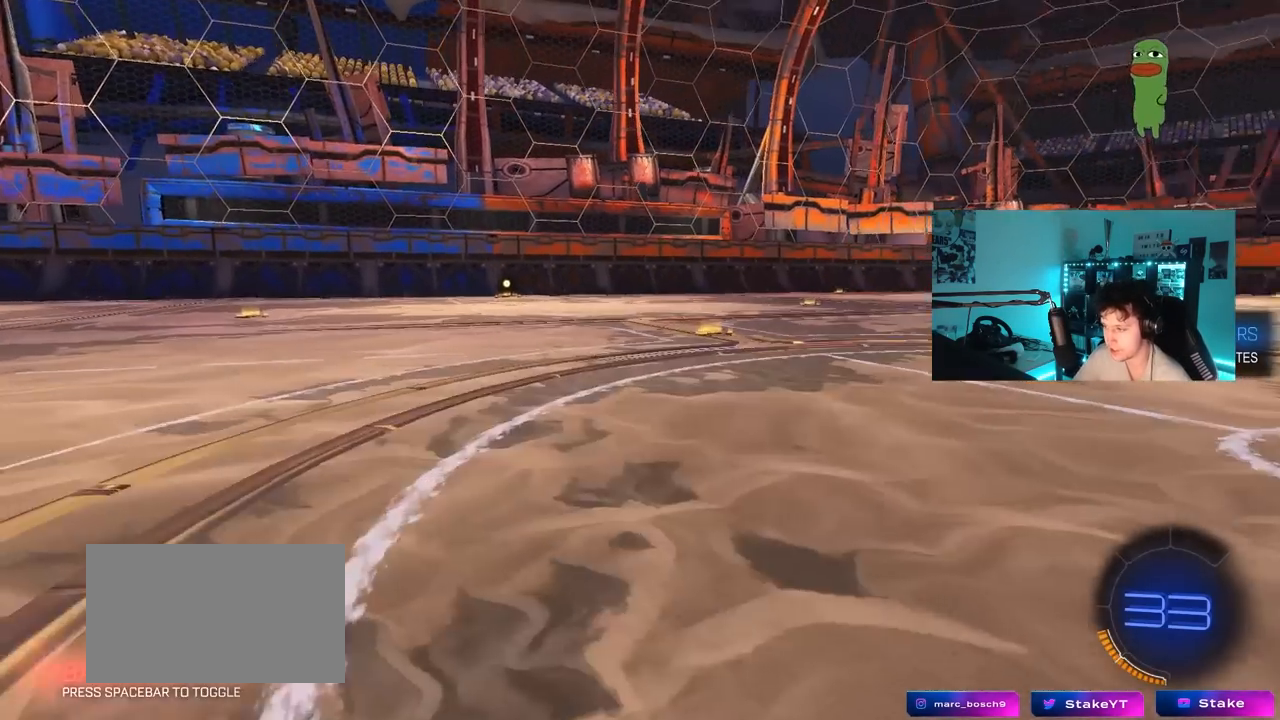
{"keys": ["tab"], "mouse": [], "mouse_move": "still", "events": []}
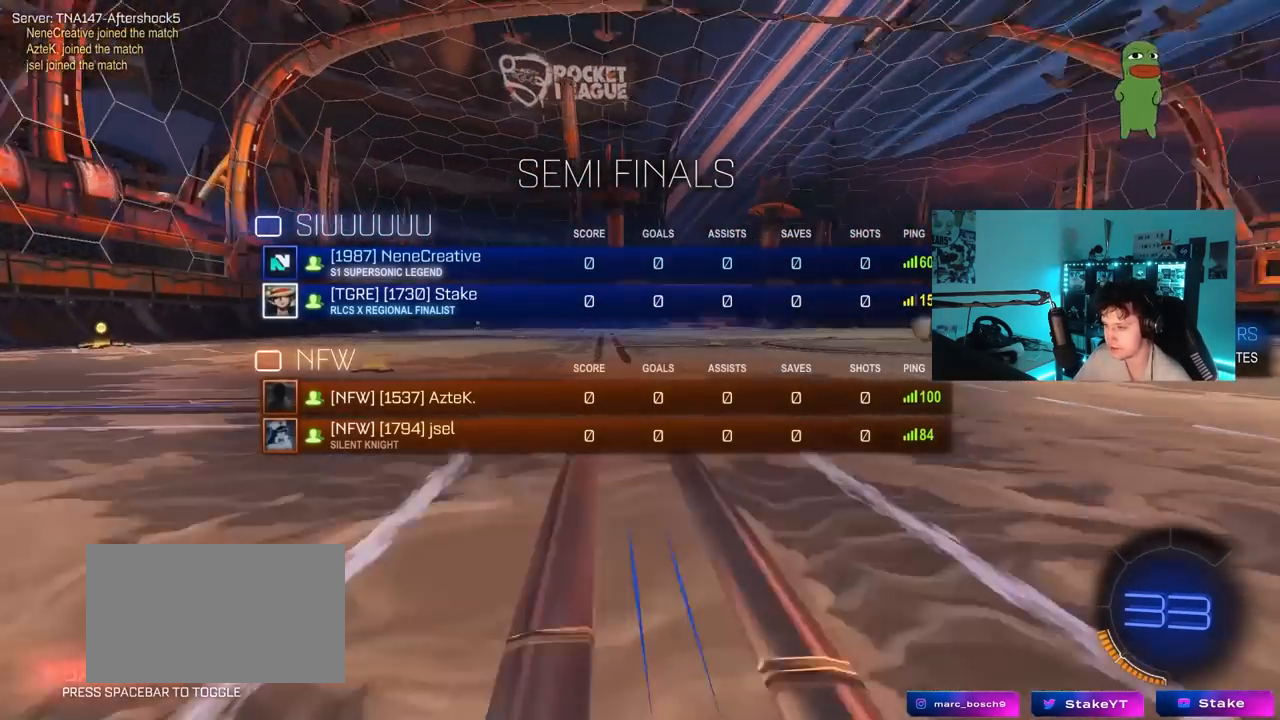
{"keys": [], "mouse": [], "mouse_move": "still", "events": [[467, "tab", "up"]]}
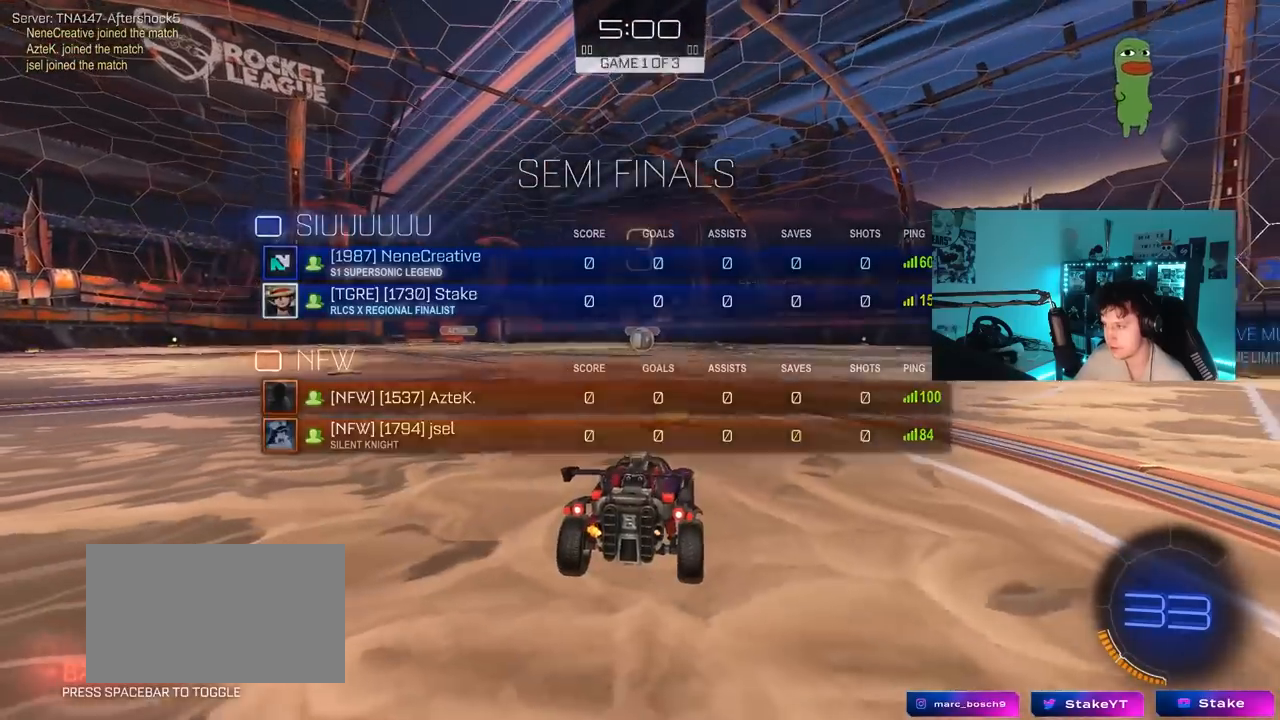
{"keys": ["x"], "mouse": [], "mouse_move": "still", "events": [[400, "z", "down"], [450, "x", "down"], [483, "z", "up"]]}
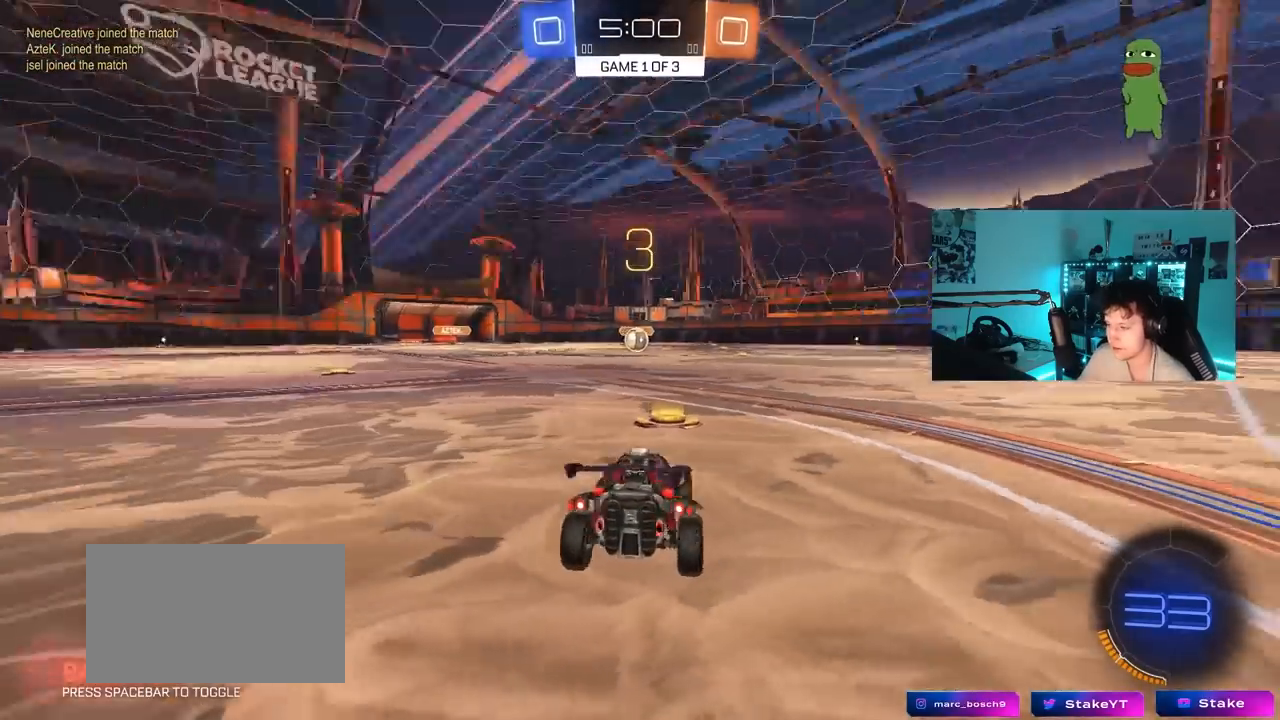
{"keys": ["tab"], "mouse": [], "mouse_move": "up", "events": [[83, "x", "up"], [133, "tab", "down"], [267, "mouse_wheel", "down"], [417, "mouse_wheel", "up"]]}
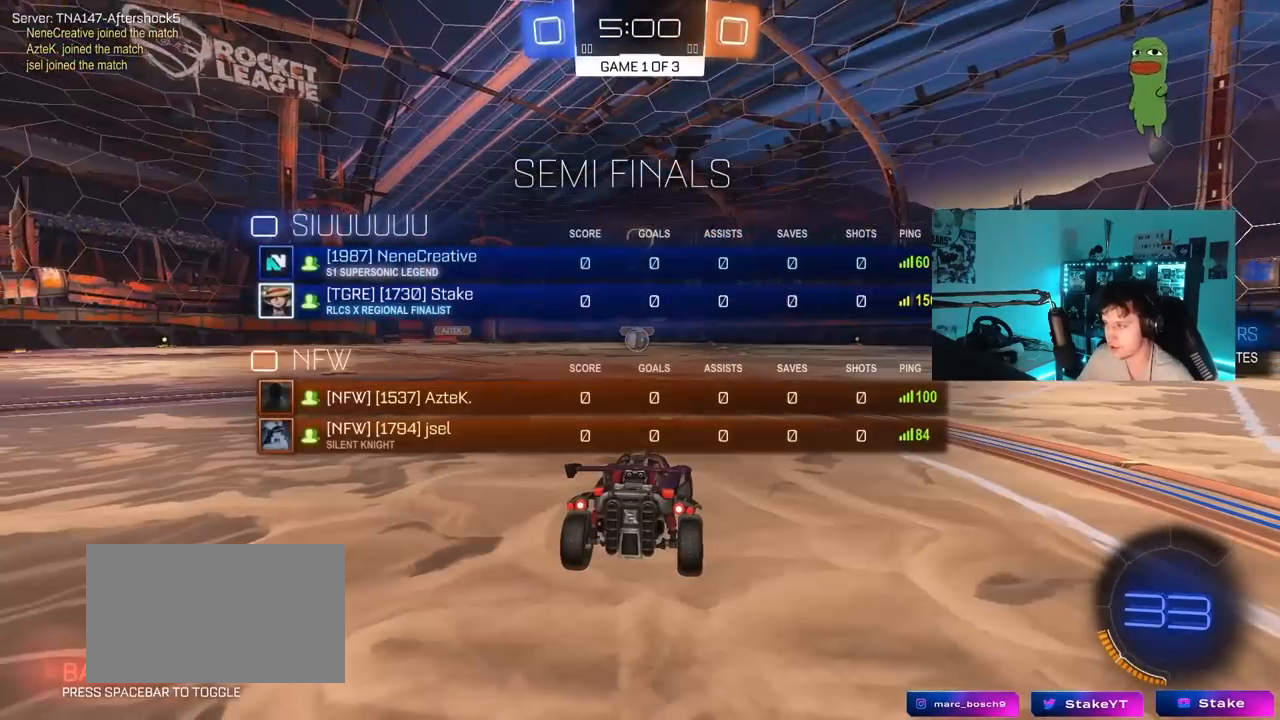
{"keys": ["w"], "mouse": ["left"], "mouse_move": "down-right", "events": [[50, "mouse_left", "down"], [100, "w", "down"], [383, "tab", "up"]]}
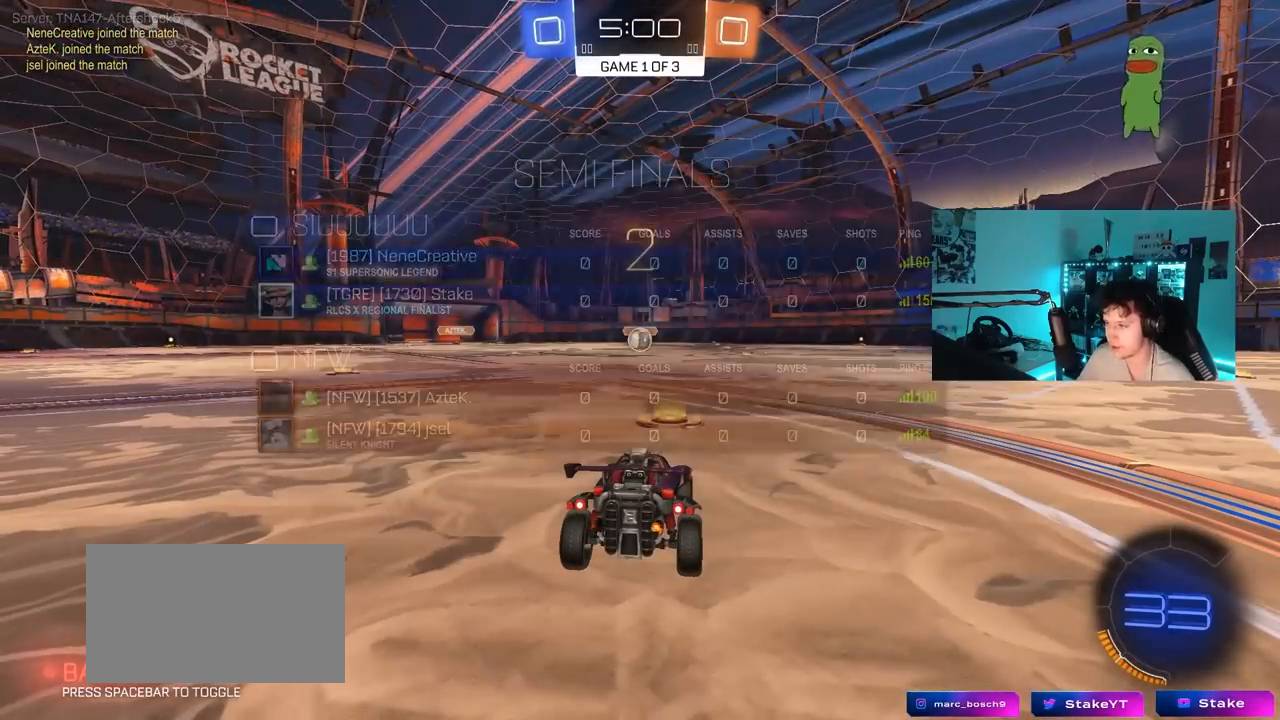
{"keys": ["w"], "mouse": ["left"], "mouse_move": "right", "events": []}
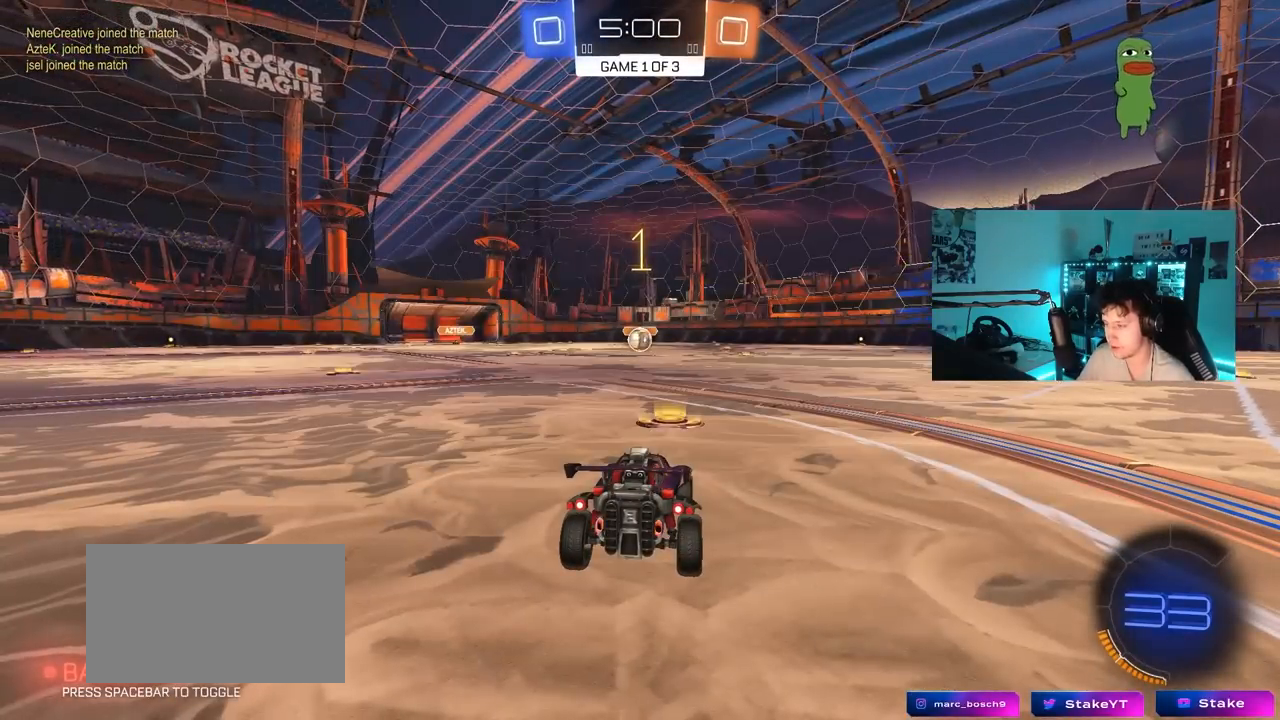
{"keys": ["w"], "mouse": ["left"], "mouse_move": "still", "events": []}
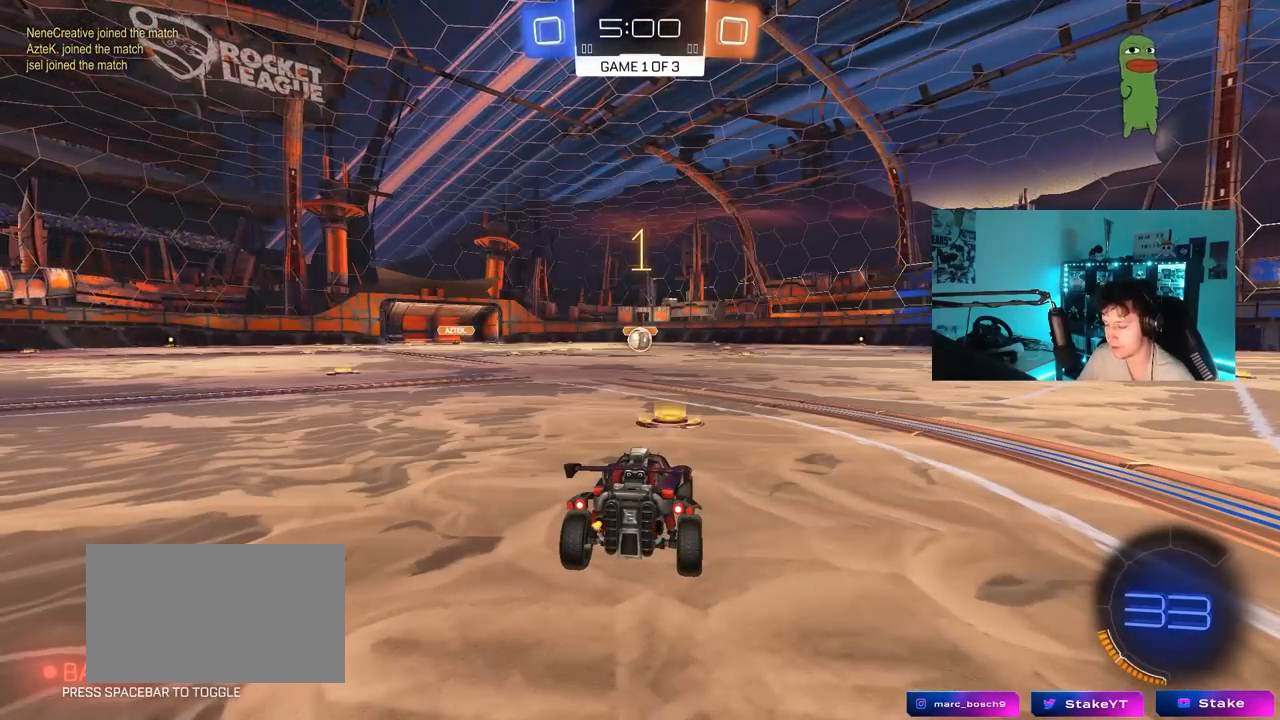
{"keys": ["a", "s", "shift"], "mouse": ["left", "right"], "mouse_move": "down", "events": [[233, "d", "down"], [283, "mouse_right", "down"], [333, "d", "up"], [383, "a", "down"], [383, "mouse_right", "up"], [383, "shift", "down"], [433, "mouse_right", "down"], [467, "s", "down"], [467, "w", "up"]]}
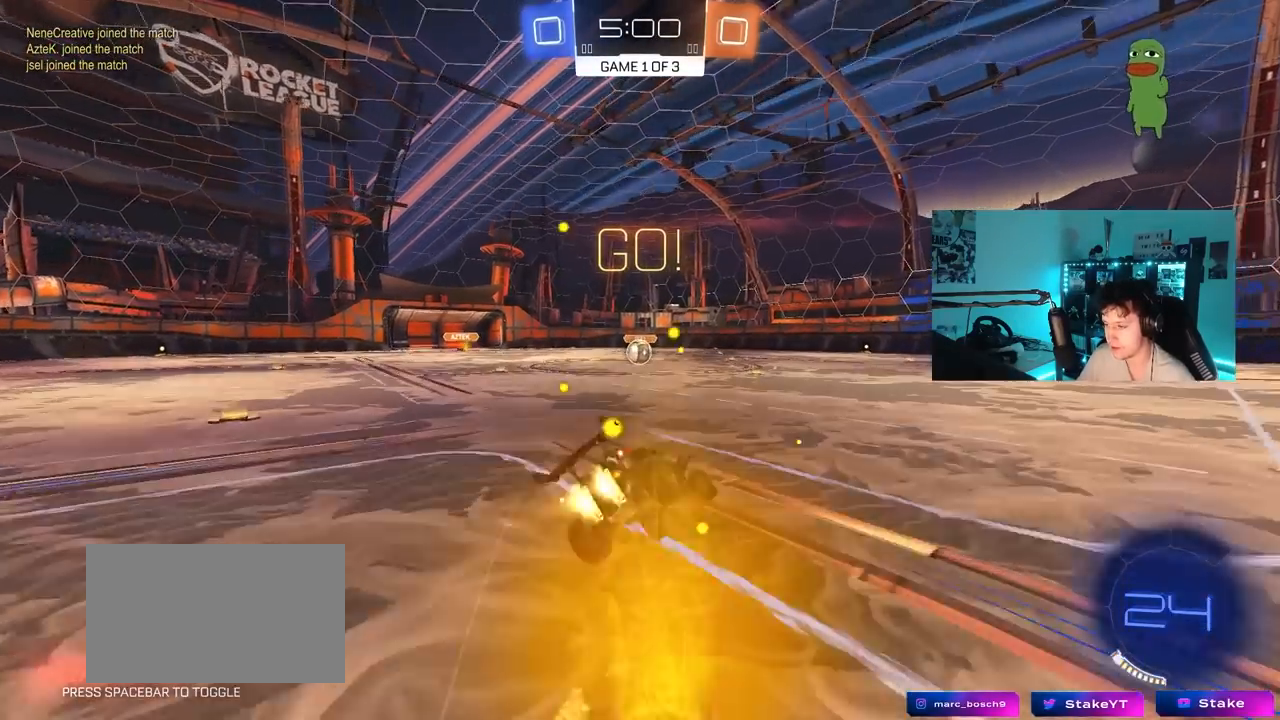
{"keys": ["a", "s", "shift"], "mouse": ["left"], "mouse_move": "still", "events": [[67, "mouse_right", "up"], [400, "s", "up"], [483, "s", "down"]]}
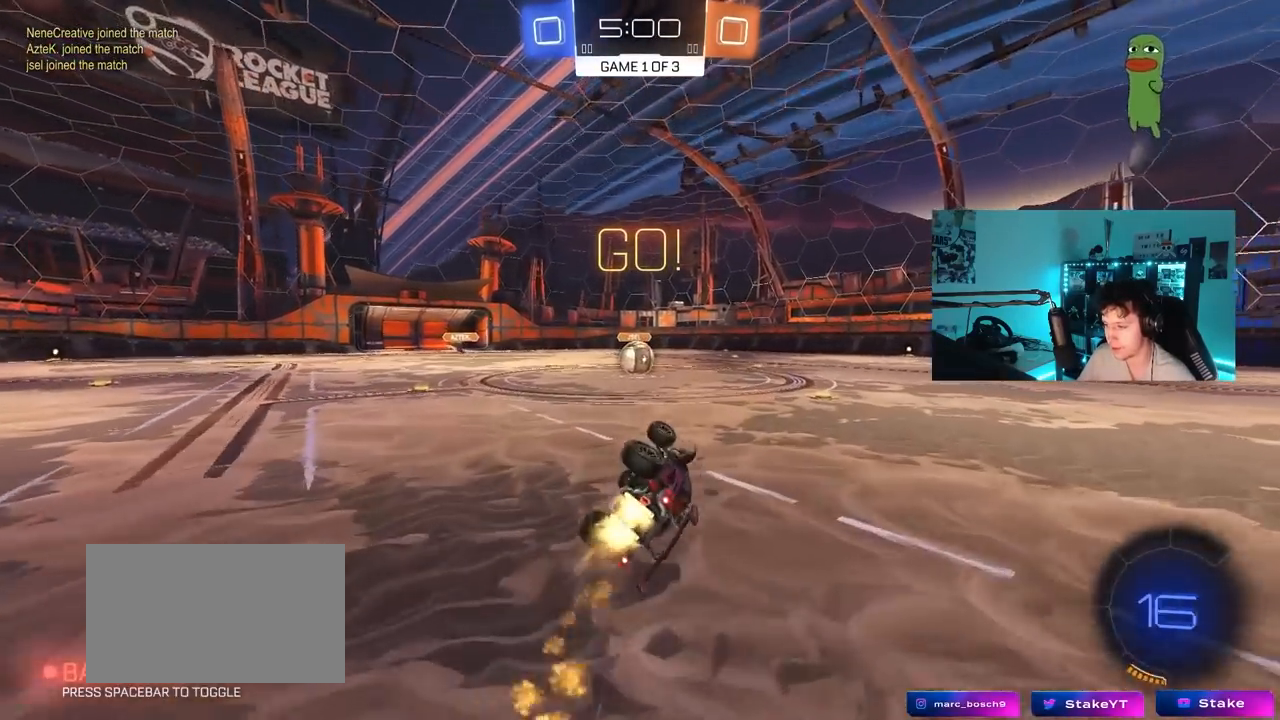
{"keys": ["a", "w"], "mouse": [], "mouse_move": "still", "events": [[217, "shift", "up"], [267, "a", "up"], [267, "mouse_left", "up"], [267, "s", "up"], [450, "a", "down"], [450, "w", "down"]]}
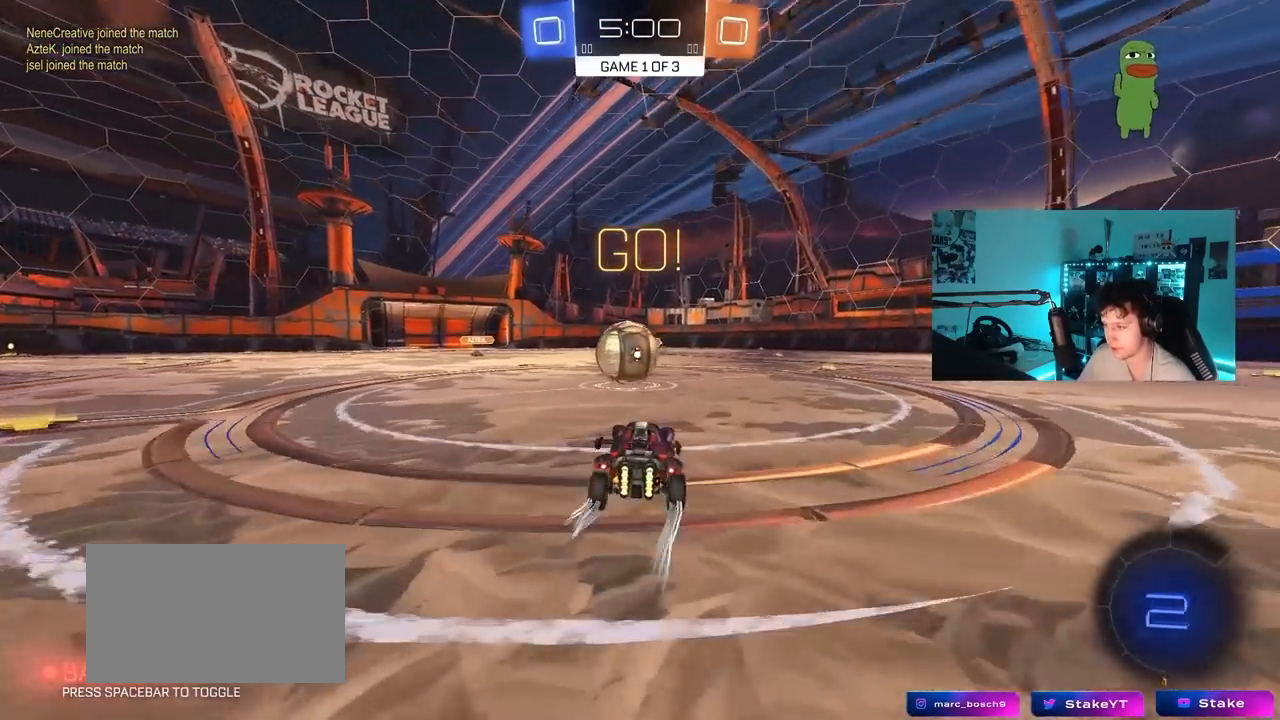
{"keys": ["d", "s", "shift"], "mouse": ["right"], "mouse_move": "still", "events": [[100, "a", "up"], [100, "mouse_left", "down"], [100, "mouse_right", "down"], [150, "d", "down"], [250, "mouse_right", "up"], [250, "shift", "down"], [333, "mouse_right", "down"], [383, "s", "down"], [433, "w", "up"], [467, "mouse_left", "up"]]}
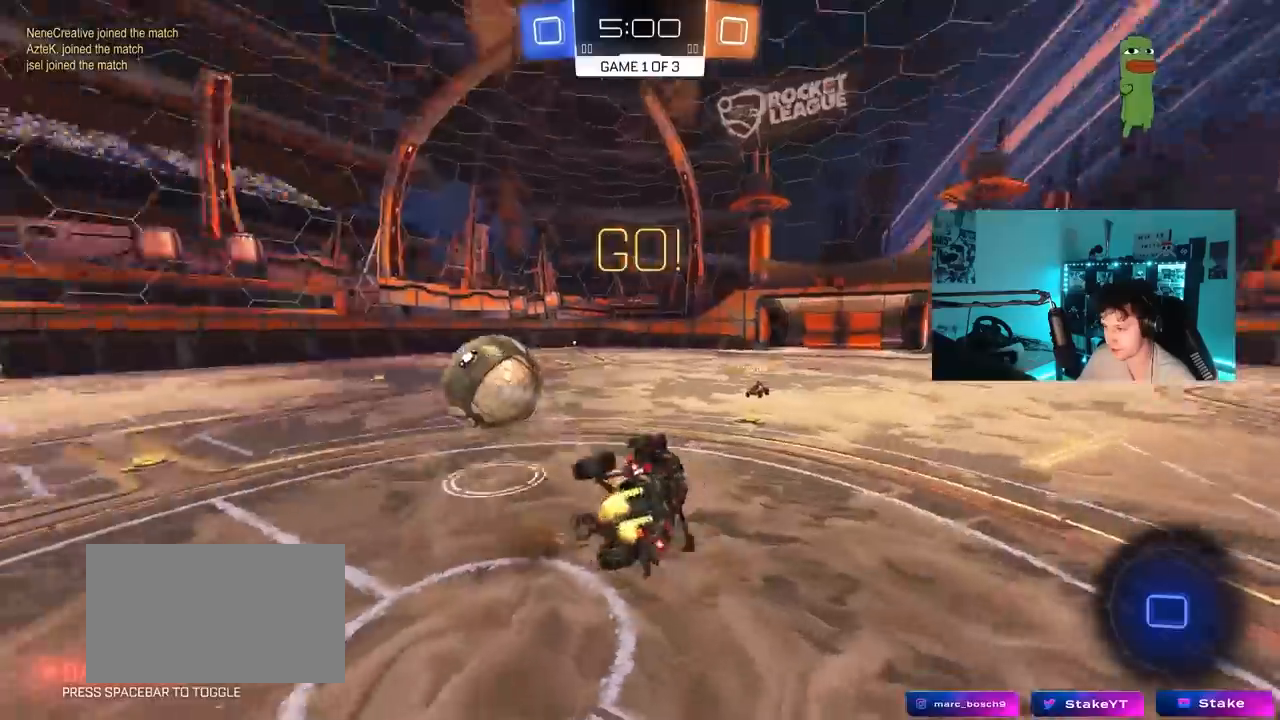
{"keys": ["d", "shift", "w"], "mouse": [], "mouse_move": "still", "events": [[67, "mouse_right", "up"], [200, "s", "up"], [350, "w", "down"]]}
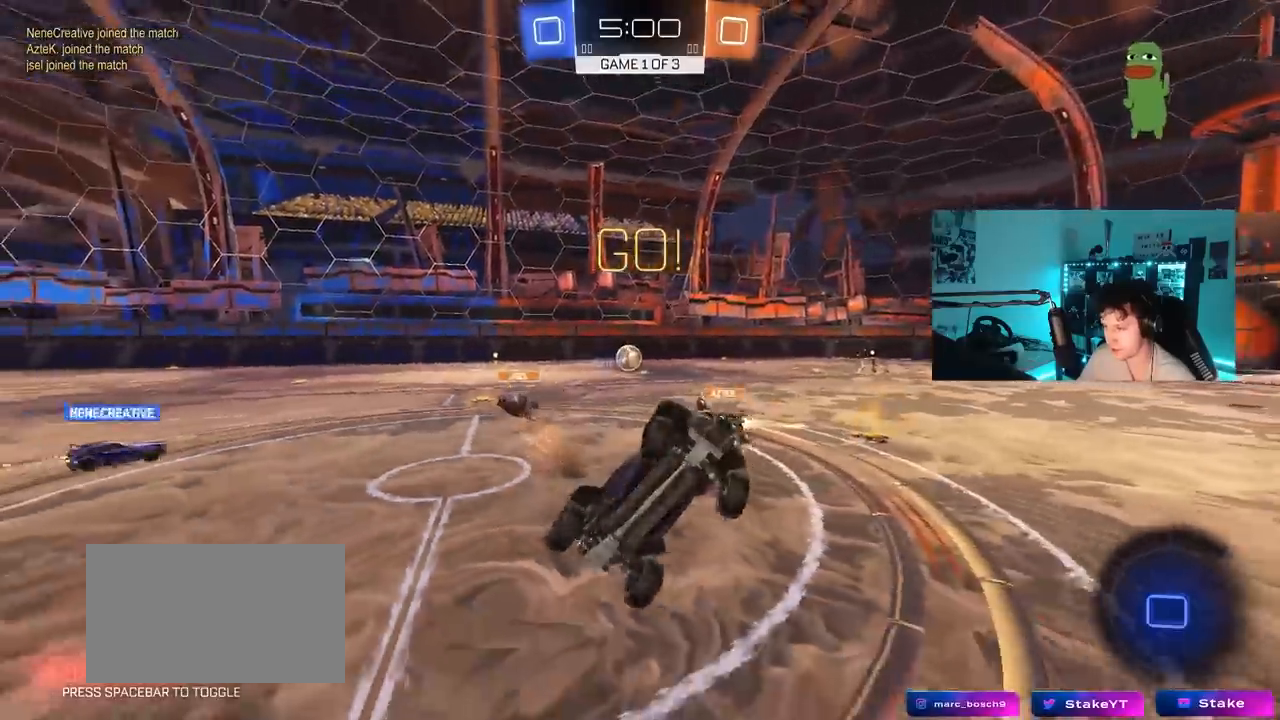
{"keys": ["tab"], "mouse": [], "mouse_move": "still", "events": [[33, "d", "up"], [33, "shift", "up"], [83, "space", "down"], [83, "w", "up"], [217, "tab", "down"], [267, "space", "up"]]}
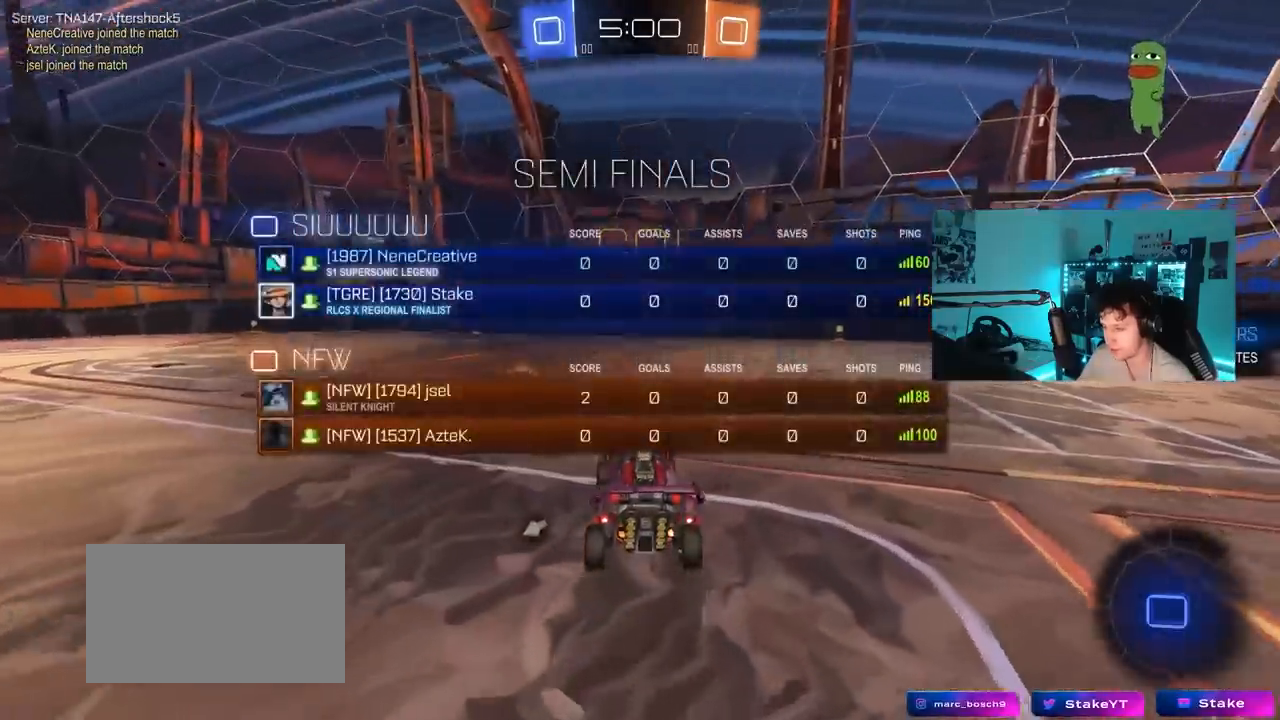
{"keys": ["w"], "mouse": ["left"], "mouse_move": "still", "events": [[50, "tab", "up"], [50, "w", "down"], [200, "a", "down"], [383, "a", "up"], [467, "mouse_left", "down"]]}
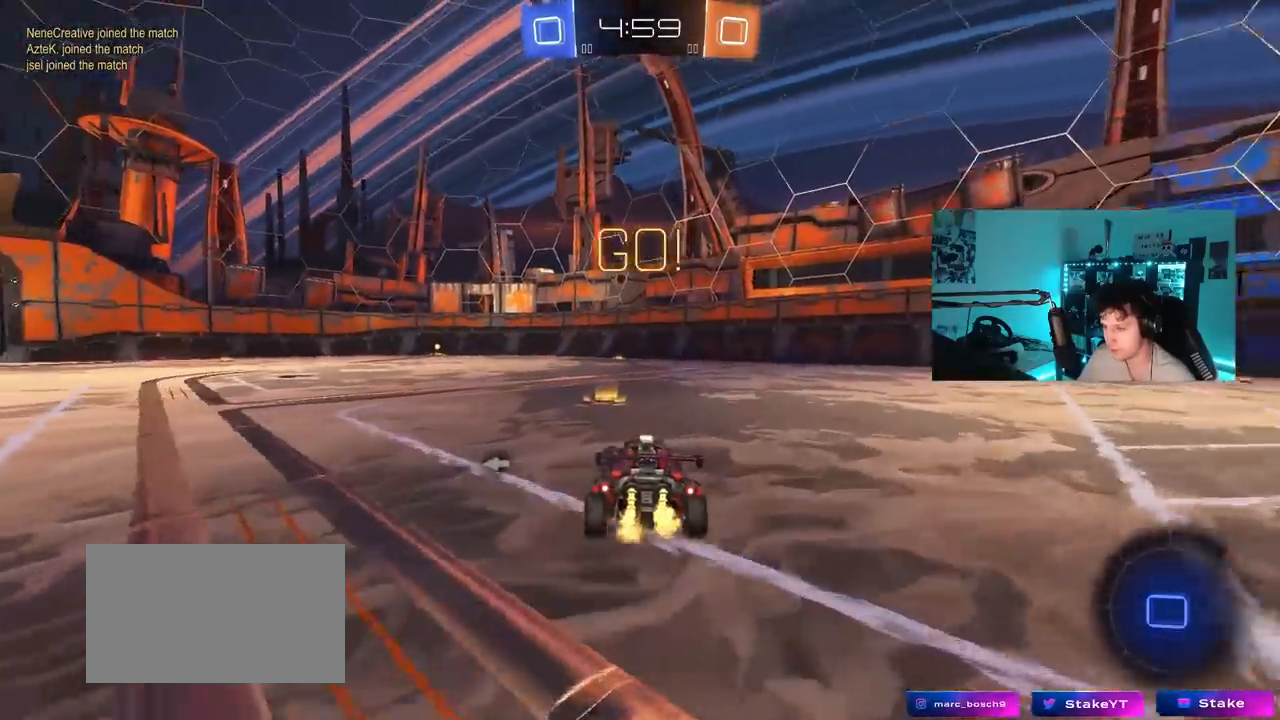
{"keys": ["a", "s", "shift"], "mouse": ["left"], "mouse_move": "still", "events": [[17, "a", "down"], [117, "a", "up"], [167, "d", "down"], [167, "mouse_right", "down"], [167, "space", "down"], [250, "a", "down"], [250, "d", "up"], [250, "mouse_right", "up"], [250, "shift", "down"], [300, "mouse_right", "down"], [300, "space", "up"], [350, "s", "down"], [350, "w", "up"], [483, "mouse_right", "up"]]}
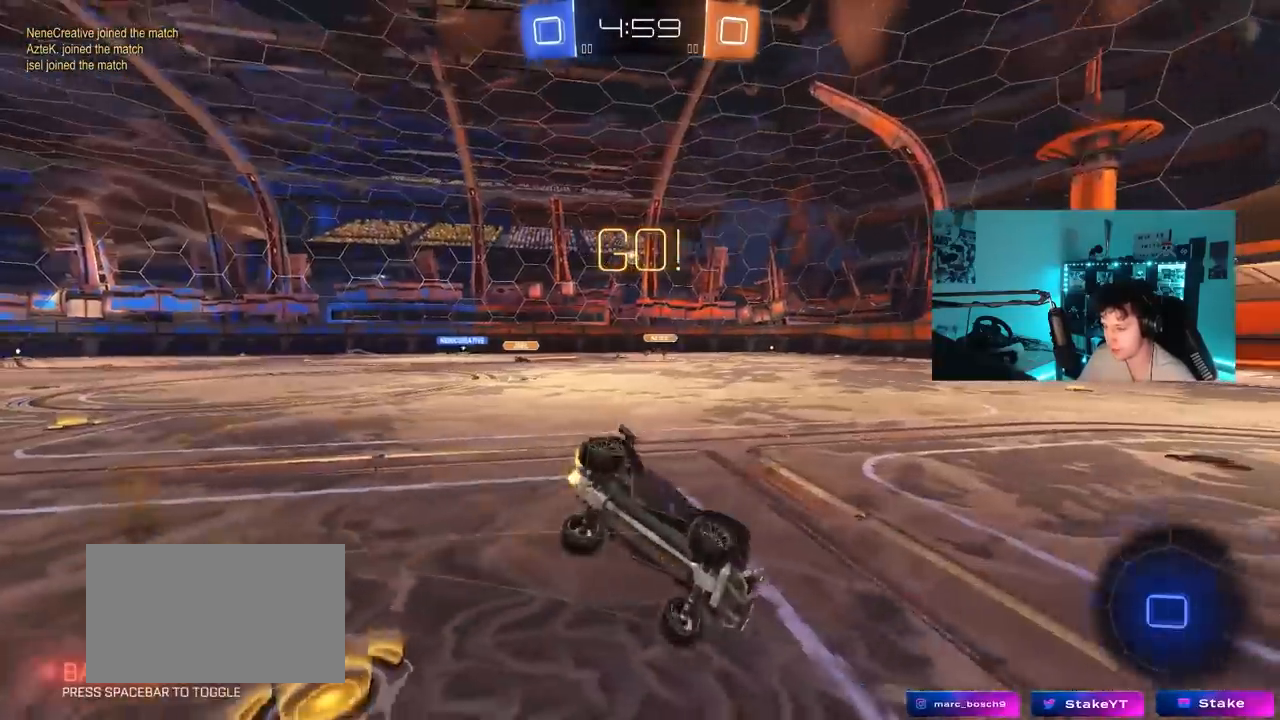
{"keys": ["a", "s", "shift"], "mouse": [], "mouse_move": "up", "events": [[217, "s", "up"], [217, "space", "down"], [317, "s", "down"], [417, "space", "up"], [450, "mouse_left", "up"]]}
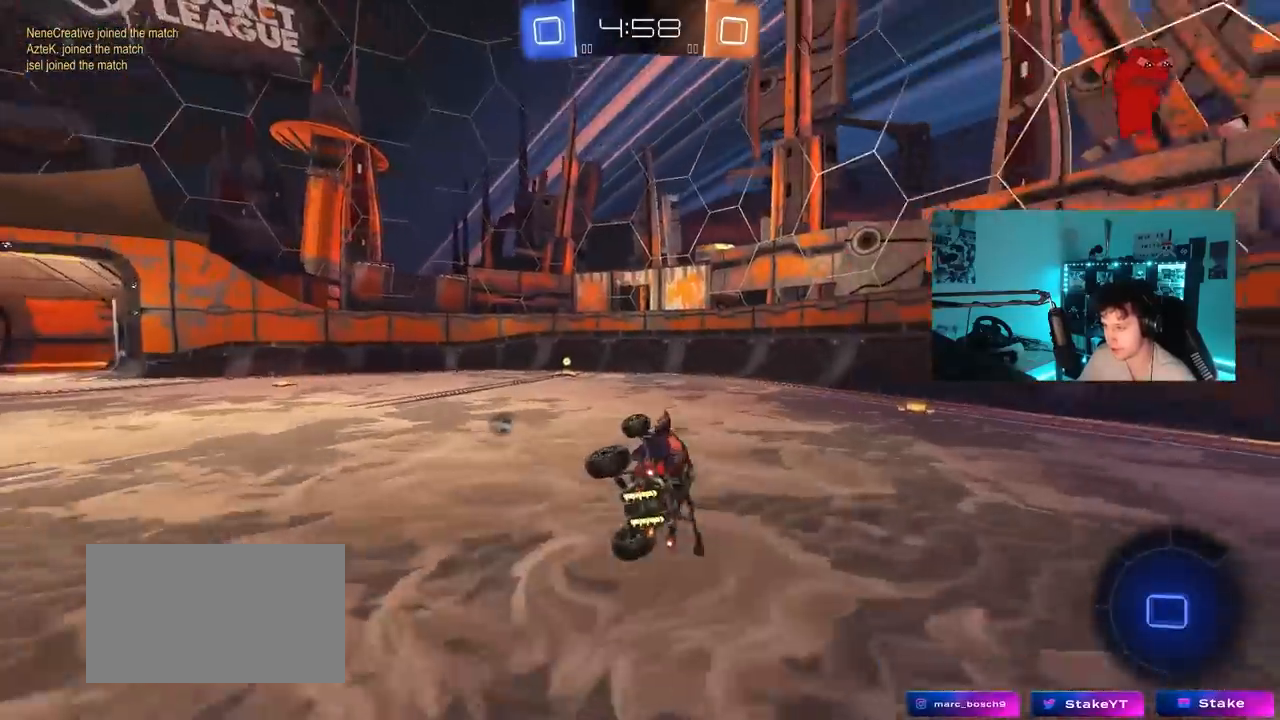
{"keys": ["w"], "mouse": ["left"], "mouse_move": "still", "events": [[50, "s", "up"], [50, "shift", "up"], [100, "mouse_left", "down"], [150, "a", "up"], [200, "space", "down"], [233, "w", "down"], [333, "a", "down"], [383, "space", "up"], [483, "a", "up"]]}
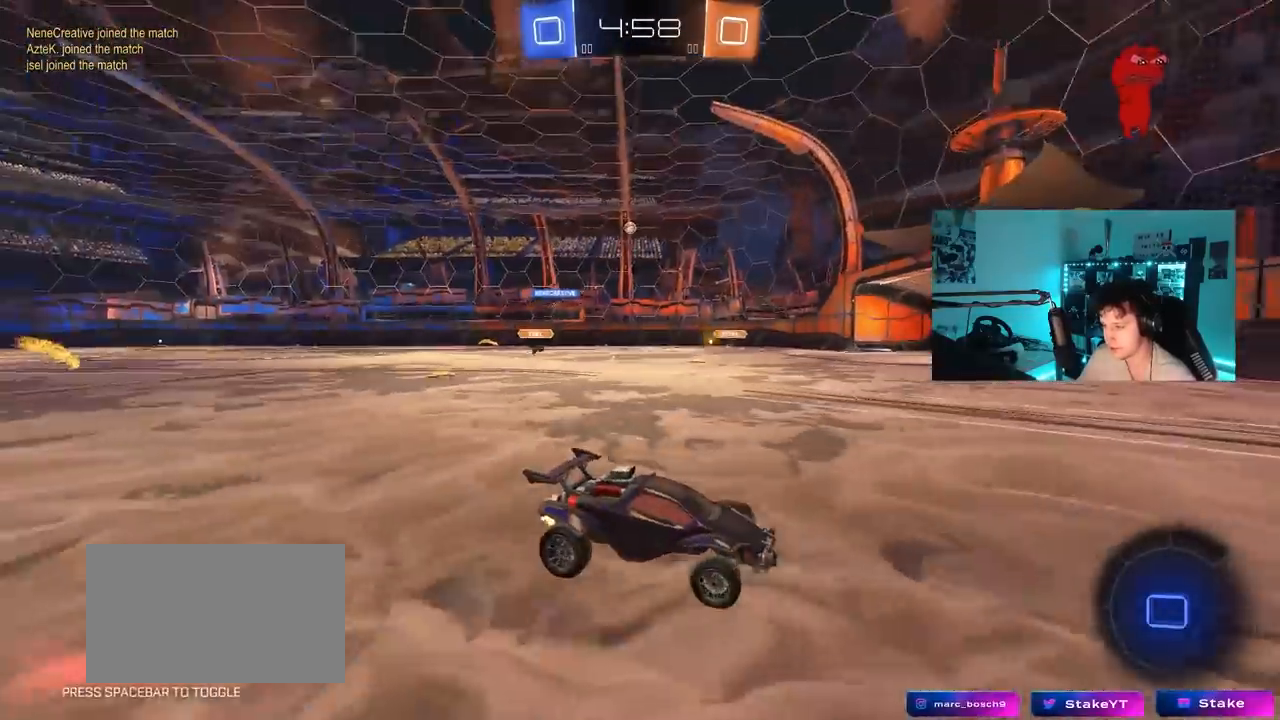
{"keys": ["a", "w"], "mouse": ["left"], "mouse_move": "still", "events": [[167, "a", "down"], [167, "shift", "down"], [300, "shift", "up"]]}
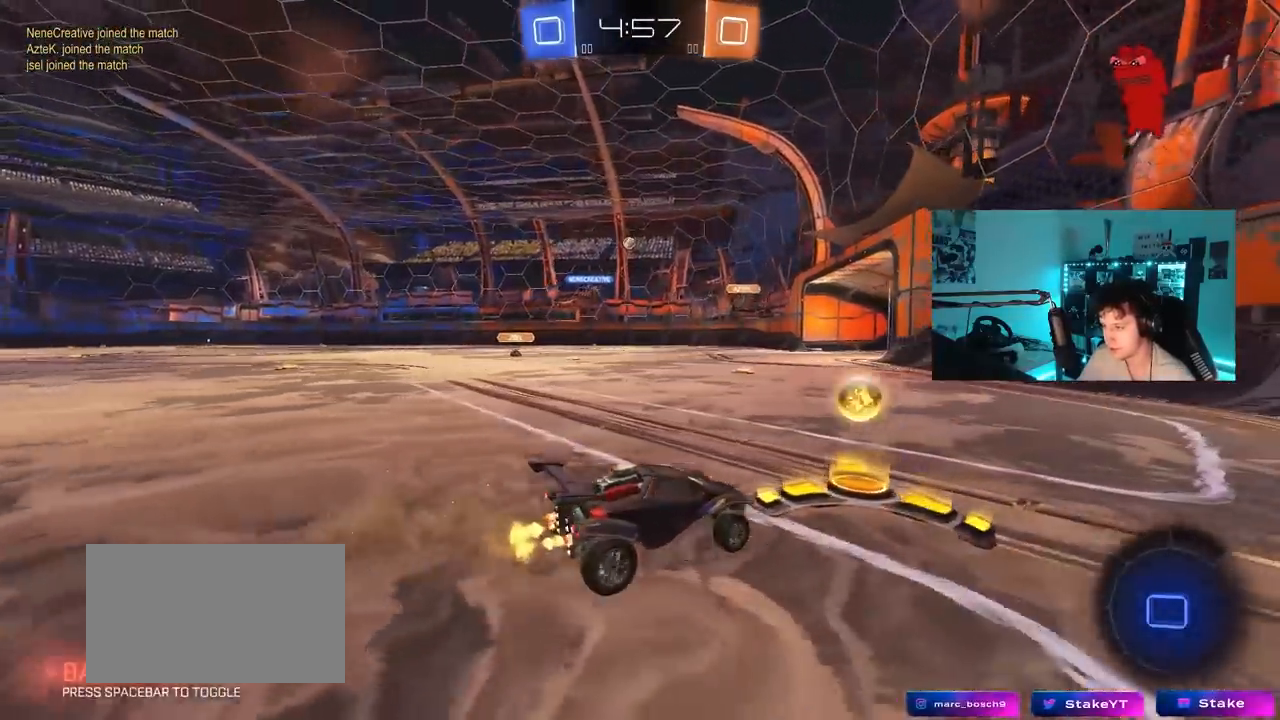
{"keys": ["a", "w"], "mouse": [], "mouse_move": "still", "events": [[267, "mouse_left", "up"], [417, "w", "up"], [500, "w", "down"]]}
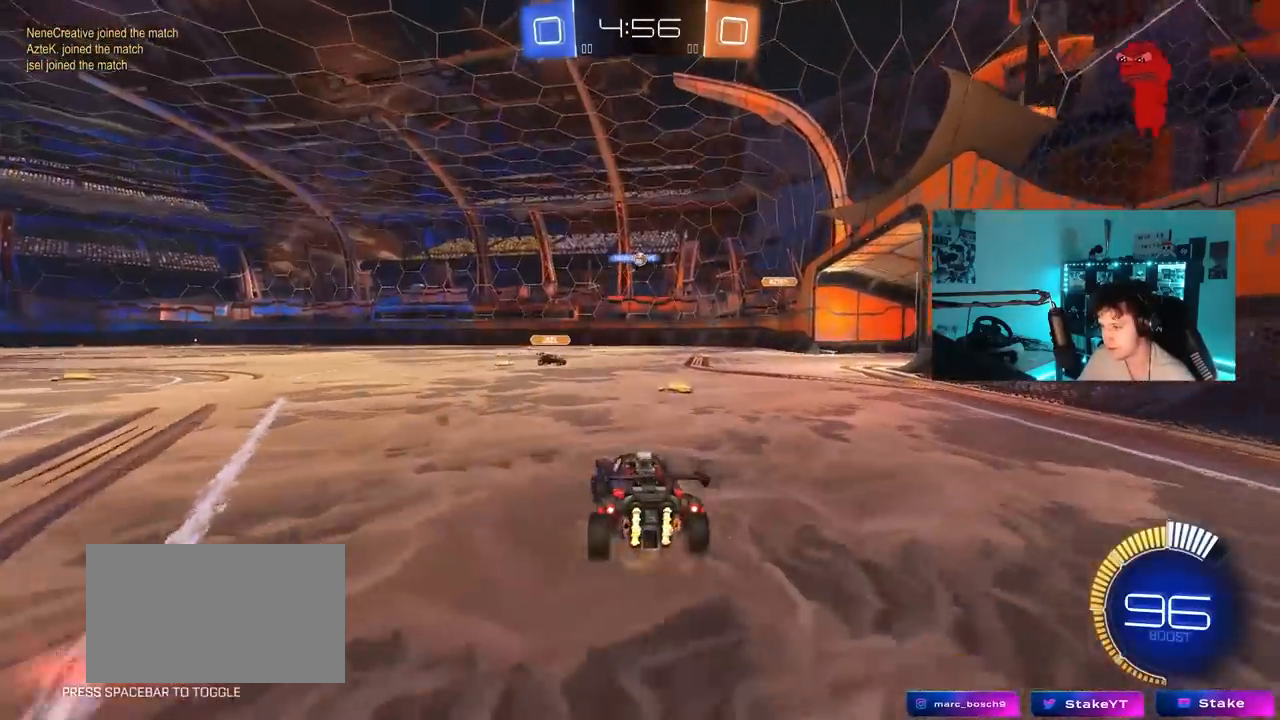
{"keys": ["w"], "mouse": [], "mouse_move": "still", "events": [[150, "a", "up"], [233, "d", "down"], [383, "d", "up"]]}
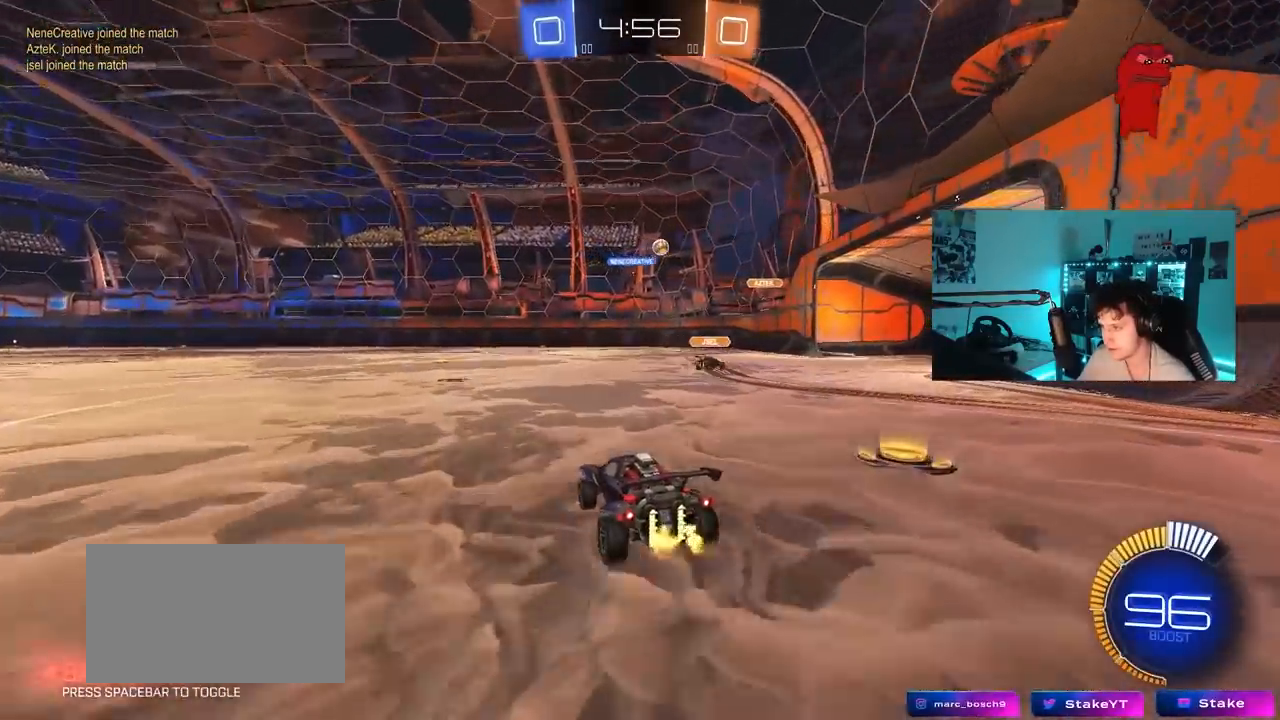
{"keys": ["w"], "mouse": [], "mouse_move": "still", "events": [[17, "a", "down"], [250, "a", "up"], [300, "d", "down"], [483, "d", "up"]]}
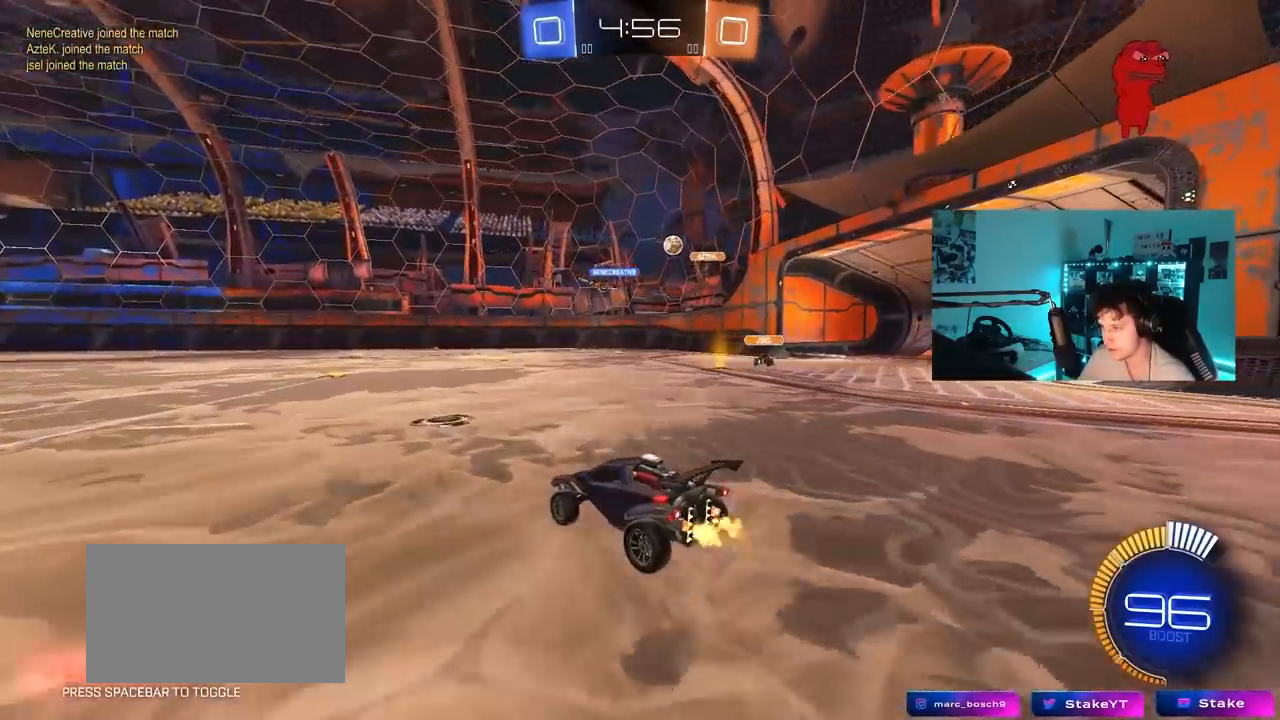
{"keys": ["d", "w"], "mouse": ["left"], "mouse_move": "still", "events": [[83, "mouse_left", "down"], [500, "d", "down"]]}
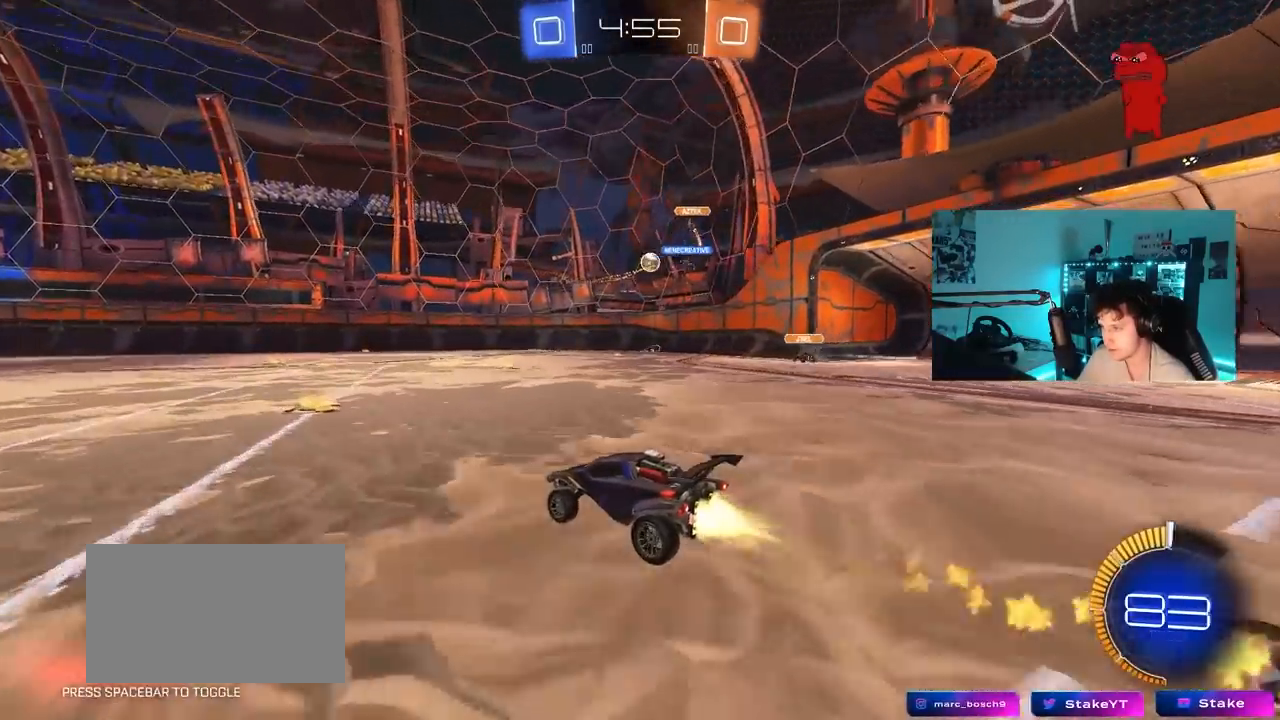
{"keys": ["a"], "mouse": [], "mouse_move": "still", "events": [[50, "mouse_left", "up"], [100, "d", "up"], [283, "a", "down"], [333, "mouse_left", "down"], [467, "mouse_left", "up"], [500, "w", "up"]]}
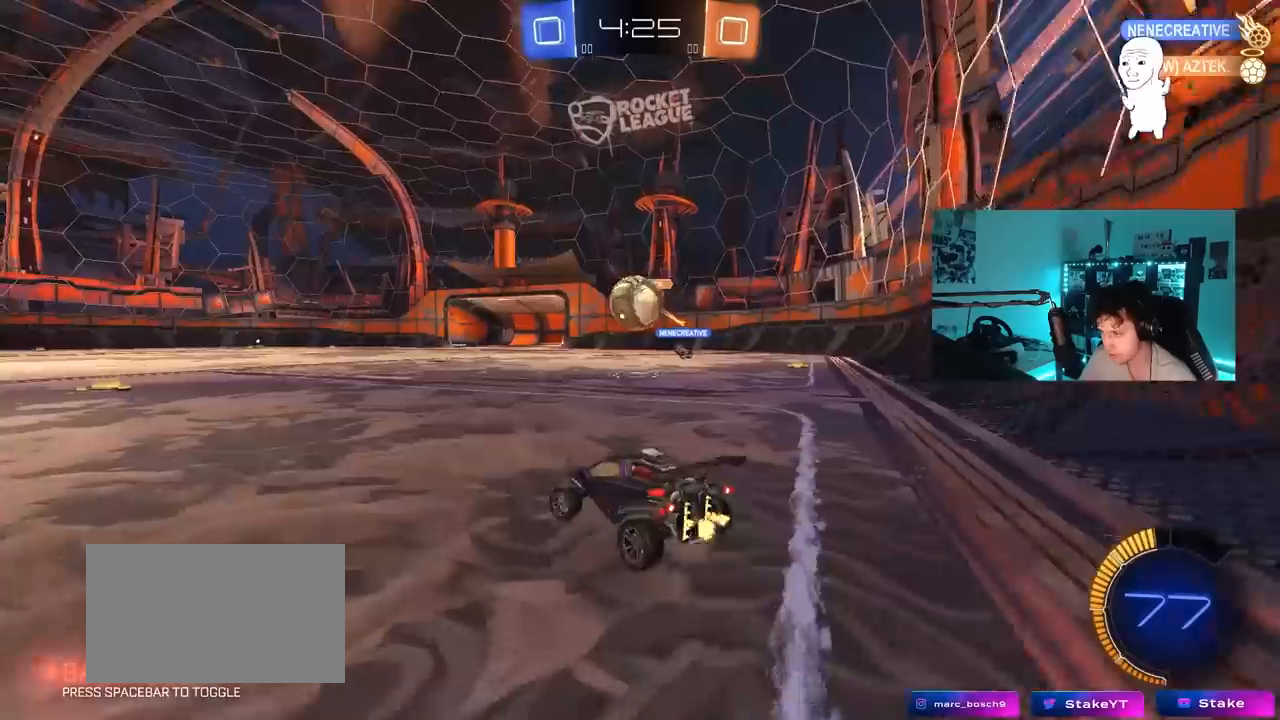
{"keys": ["a", "w"], "mouse": [], "mouse_move": "still", "events": [[50, "s", "down"], [183, "s", "up"], [233, "mouse_left", "down"], [417, "w", "down"], [467, "mouse_left", "up"]]}
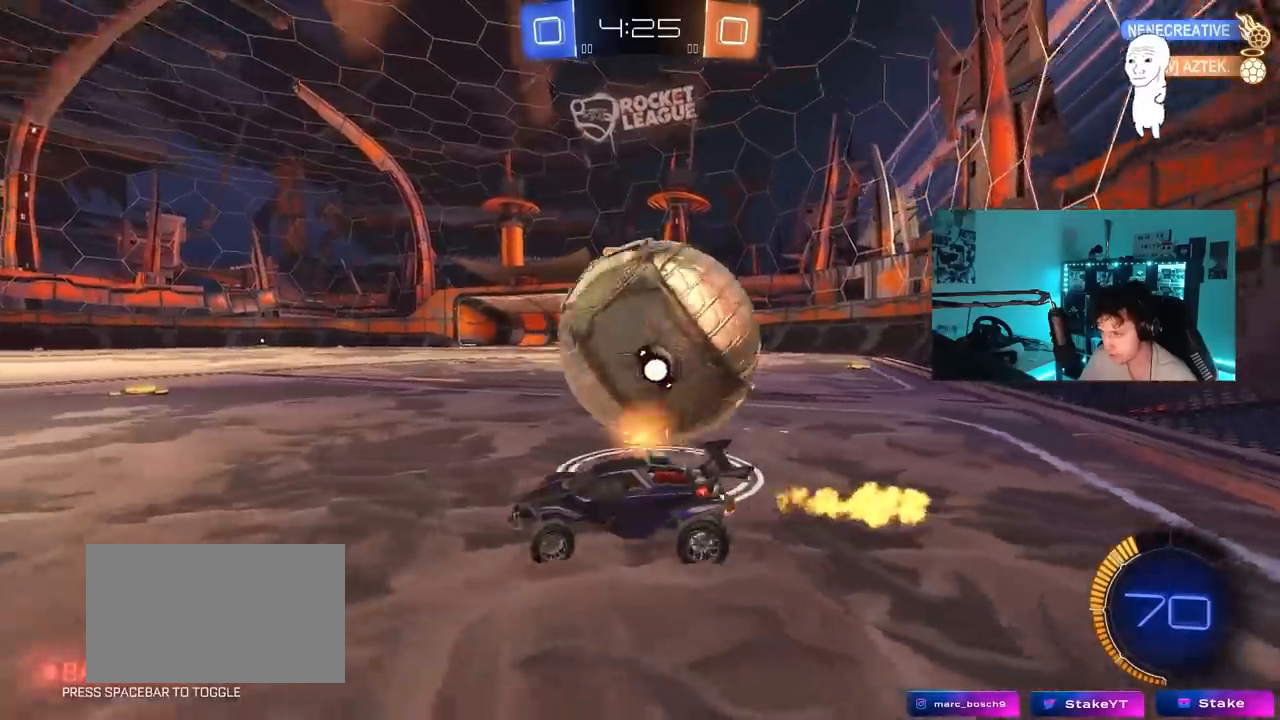
{"keys": ["d", "w"], "mouse": [], "mouse_move": "still", "events": [[50, "w", "up"], [200, "a", "up"], [200, "d", "down"], [333, "shift", "down"], [383, "w", "down"], [483, "shift", "up"]]}
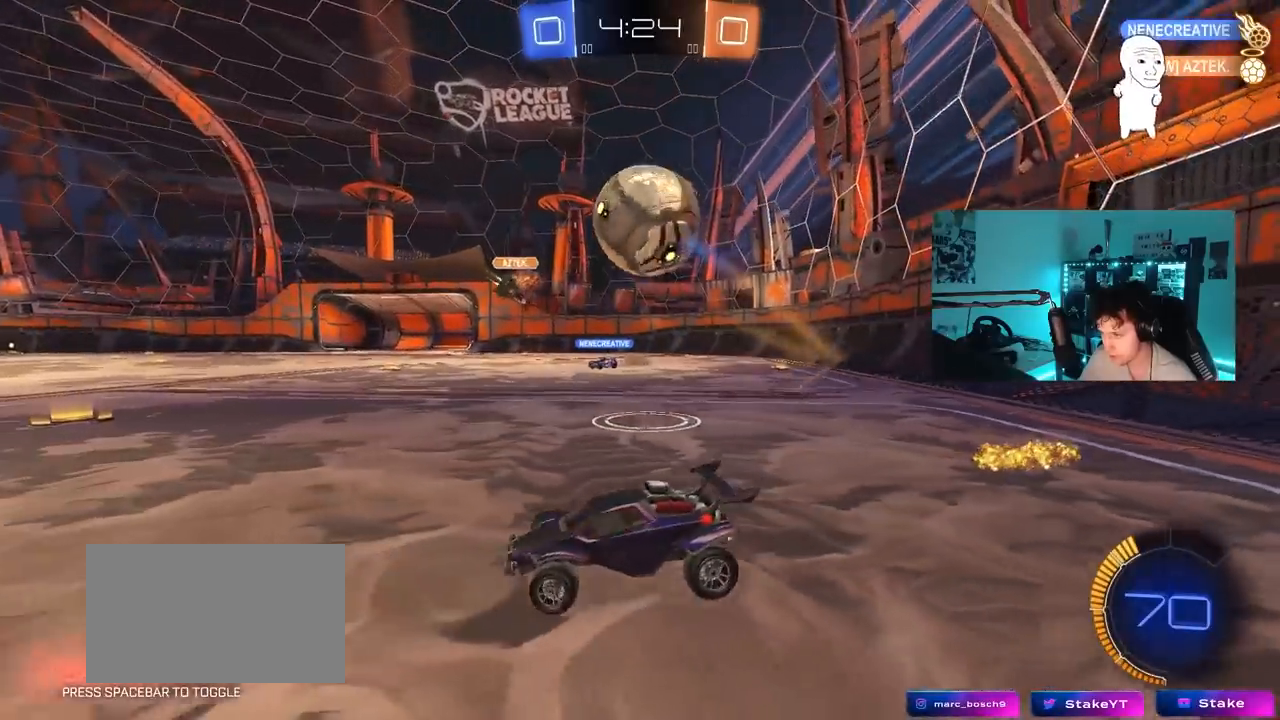
{"keys": ["d", "shift", "w"], "mouse": [], "mouse_move": "still", "events": [[67, "w", "up"], [217, "d", "up"], [267, "a", "down"], [267, "mouse_left", "down"], [300, "w", "down"], [400, "a", "up"], [400, "d", "down"], [450, "mouse_left", "up"], [500, "shift", "down"]]}
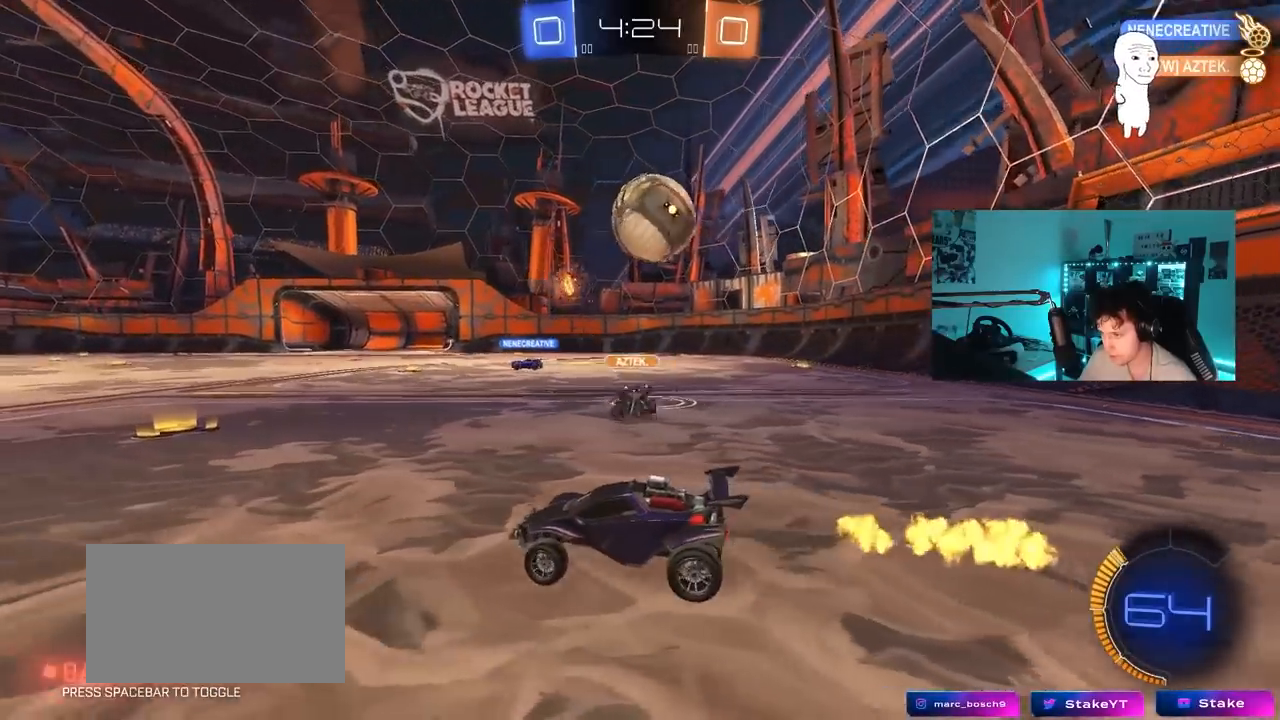
{"keys": ["w"], "mouse": [], "mouse_move": "still", "events": [[133, "shift", "up"], [417, "d", "up"]]}
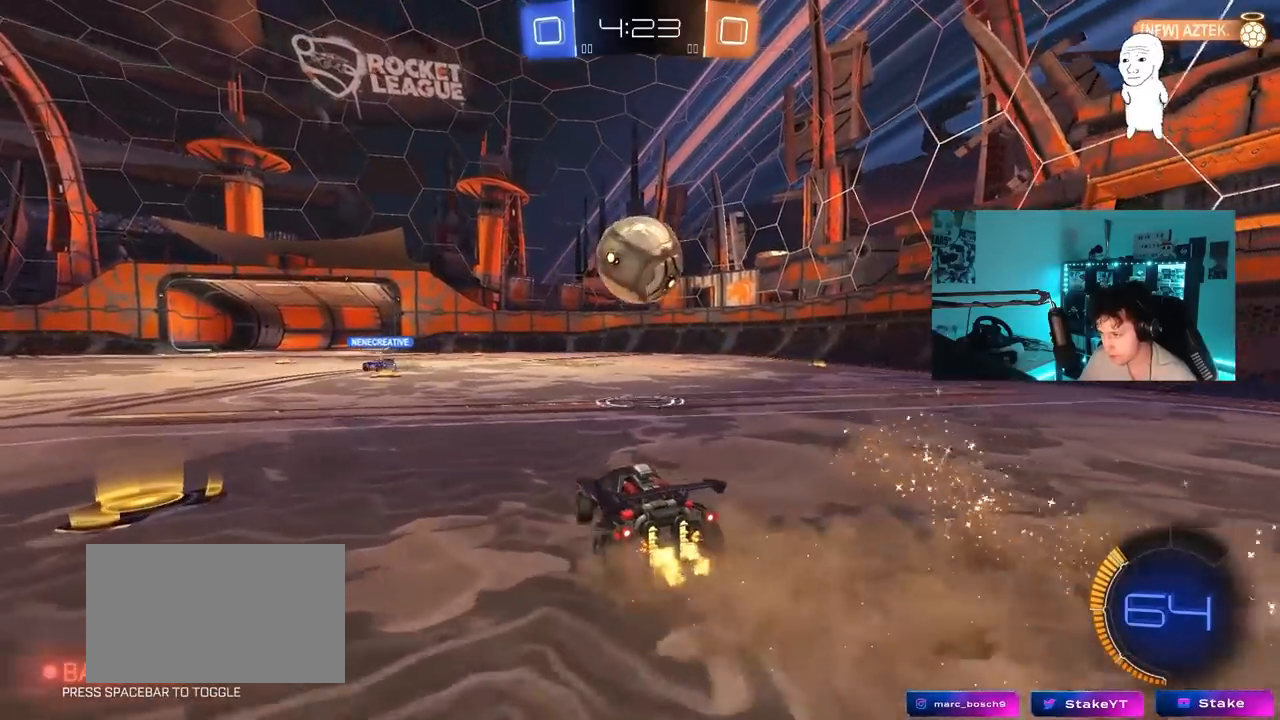
{"keys": ["w"], "mouse": [], "mouse_move": "still", "events": [[100, "w", "up"], [200, "w", "down"]]}
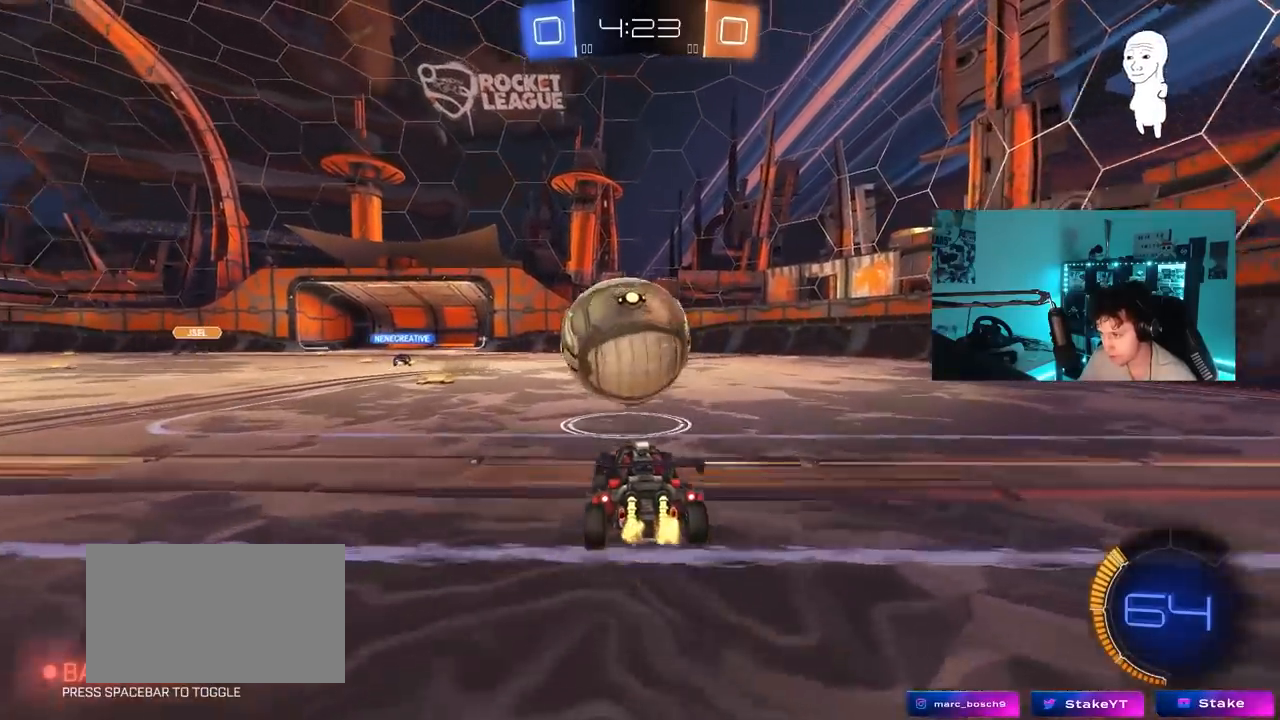
{"keys": ["a", "w"], "mouse": ["left"], "mouse_move": "up", "events": [[33, "w", "up"], [83, "a", "down"], [117, "mouse_right", "down"], [117, "s", "down"], [217, "d", "down"], [267, "a", "up"], [267, "mouse_left", "down"], [267, "mouse_right", "up"], [317, "shift", "down"], [350, "s", "up"], [400, "d", "up"], [450, "a", "down"], [450, "mouse_left", "up"], [450, "shift", "up"], [500, "mouse_left", "down"], [500, "w", "down"]]}
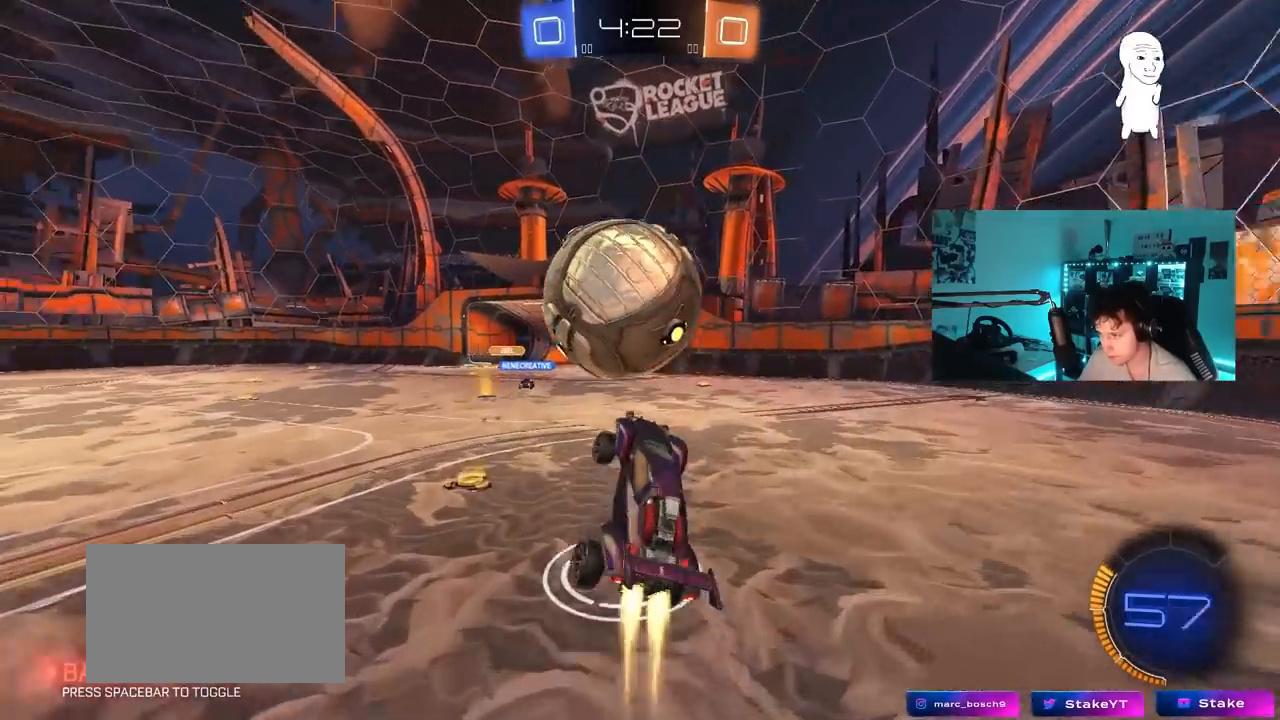
{"keys": ["w"], "mouse": [], "mouse_move": "still", "events": [[83, "a", "up"], [83, "d", "down"], [183, "d", "up"], [233, "a", "down"], [283, "a", "up"], [283, "w", "up"], [317, "d", "down"], [317, "mouse_left", "up"], [367, "w", "down"], [467, "d", "up"]]}